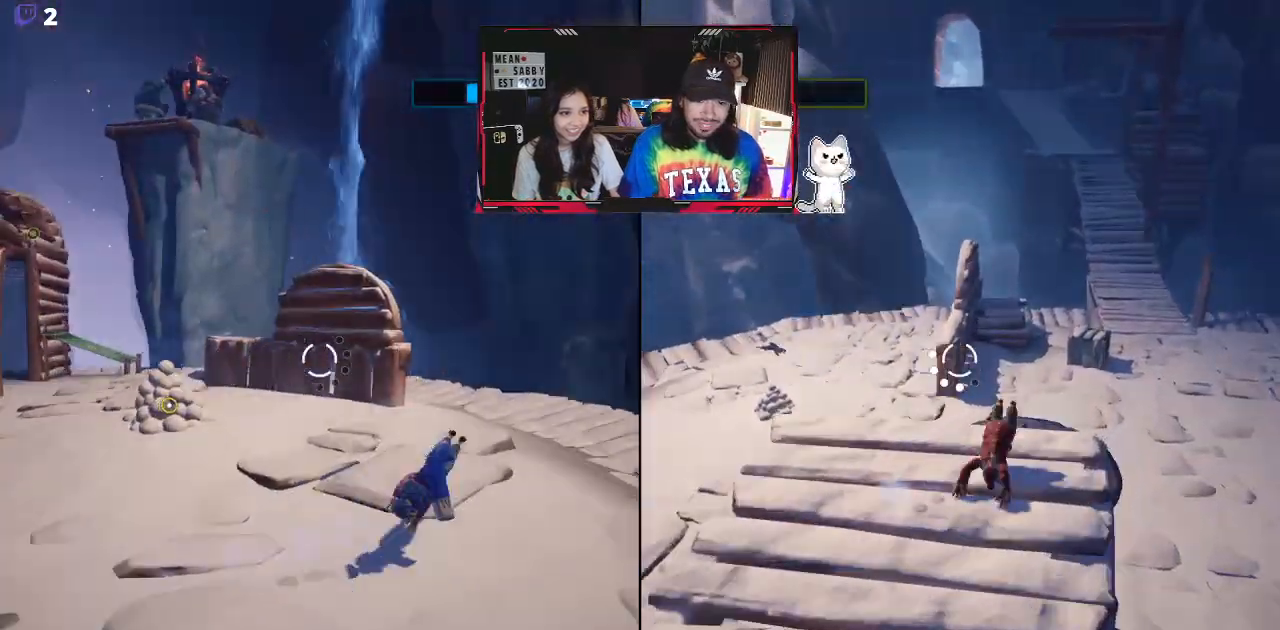
Gameplay with a controller (Xbox layout); each line is a JSON object with the inputs held at the frame after it. "events" lists button and stick changes between this image and that frame as [ms after this image, input, new state], when the widget could be followed in between.
{"buttons": ["L2"], "left_stick": "up-left", "right_stick": "up-left", "events": [[167, "left_stick", "up"], [367, "right_stick", "up-left"], [400, "left_stick", "up-left"]]}
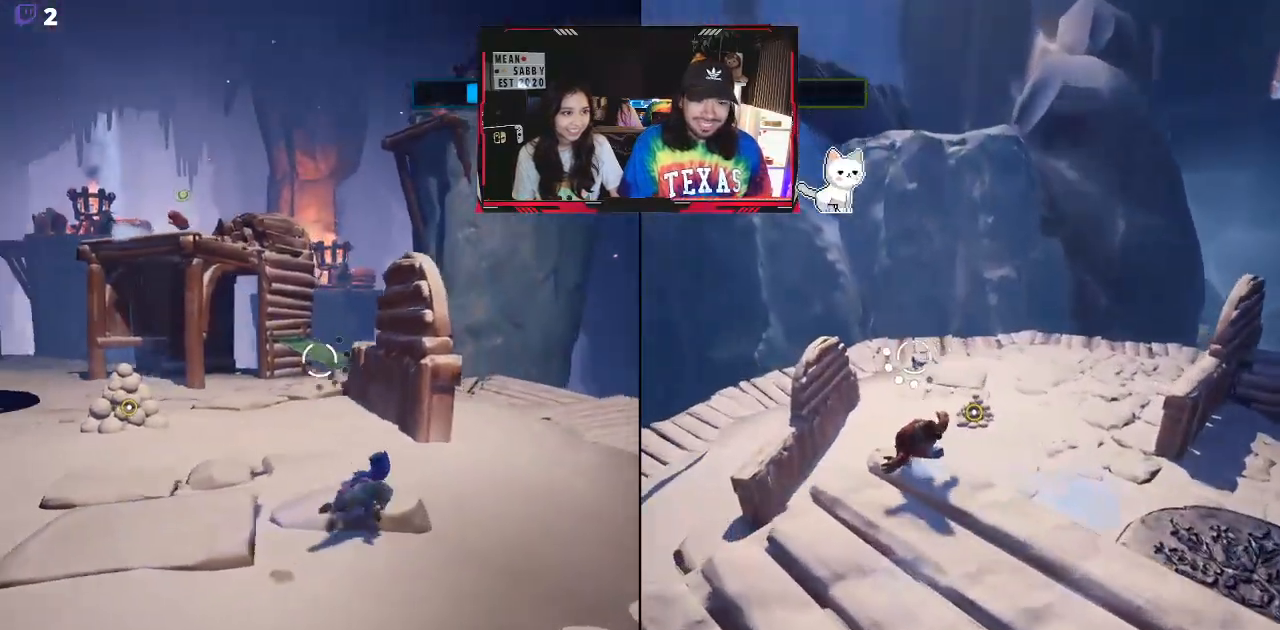
{"buttons": ["L2"], "left_stick": "up-left", "right_stick": "center", "events": [[233, "right_stick", "center"]]}
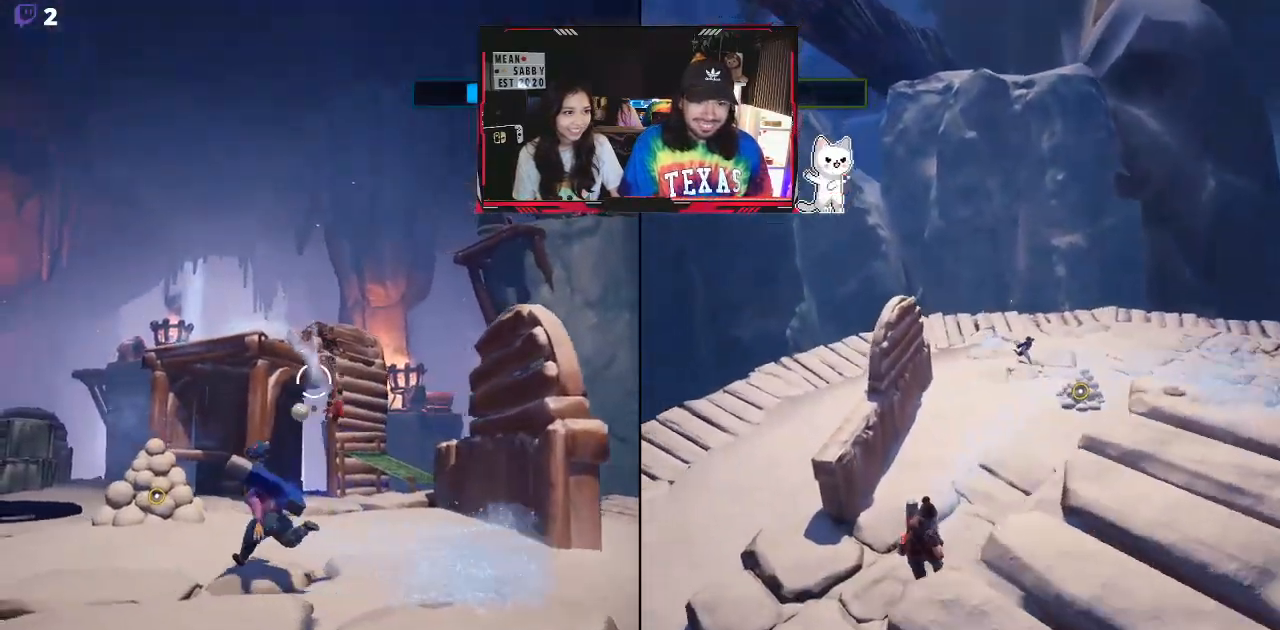
{"buttons": ["L2"], "left_stick": "up-left", "right_stick": "center", "events": [[50, "R2", "down"], [267, "R2", "up"]]}
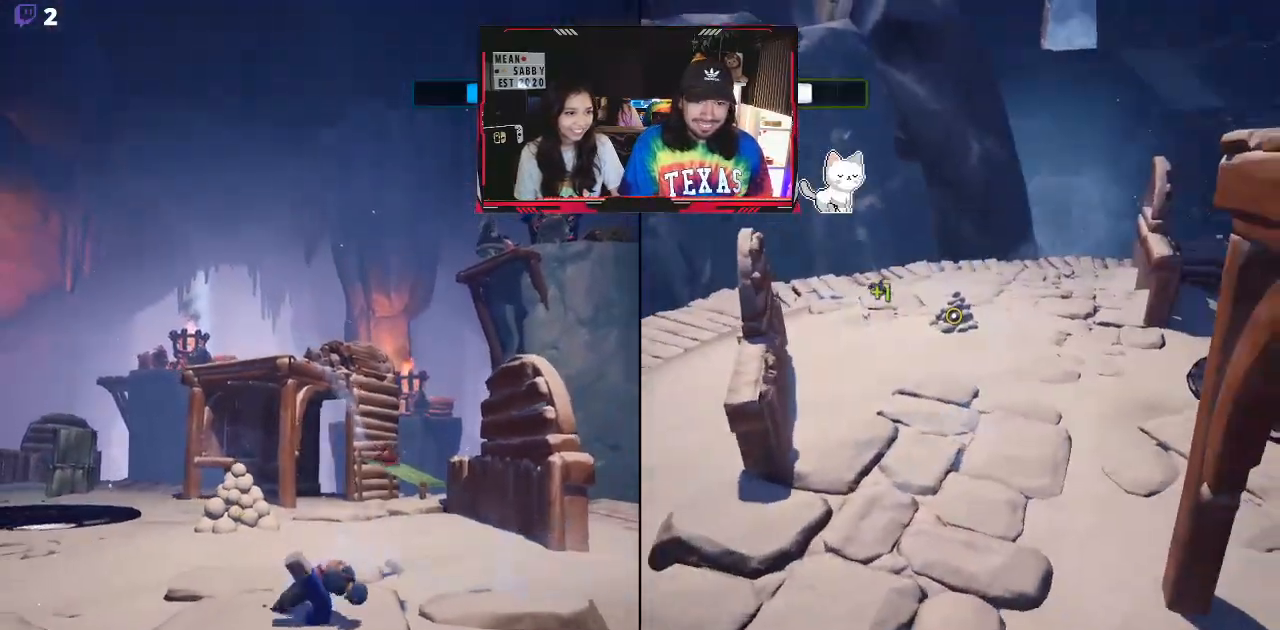
{"buttons": ["L2"], "left_stick": "up", "right_stick": "center", "events": [[233, "X", "down"], [417, "X", "up"], [467, "left_stick", "up"]]}
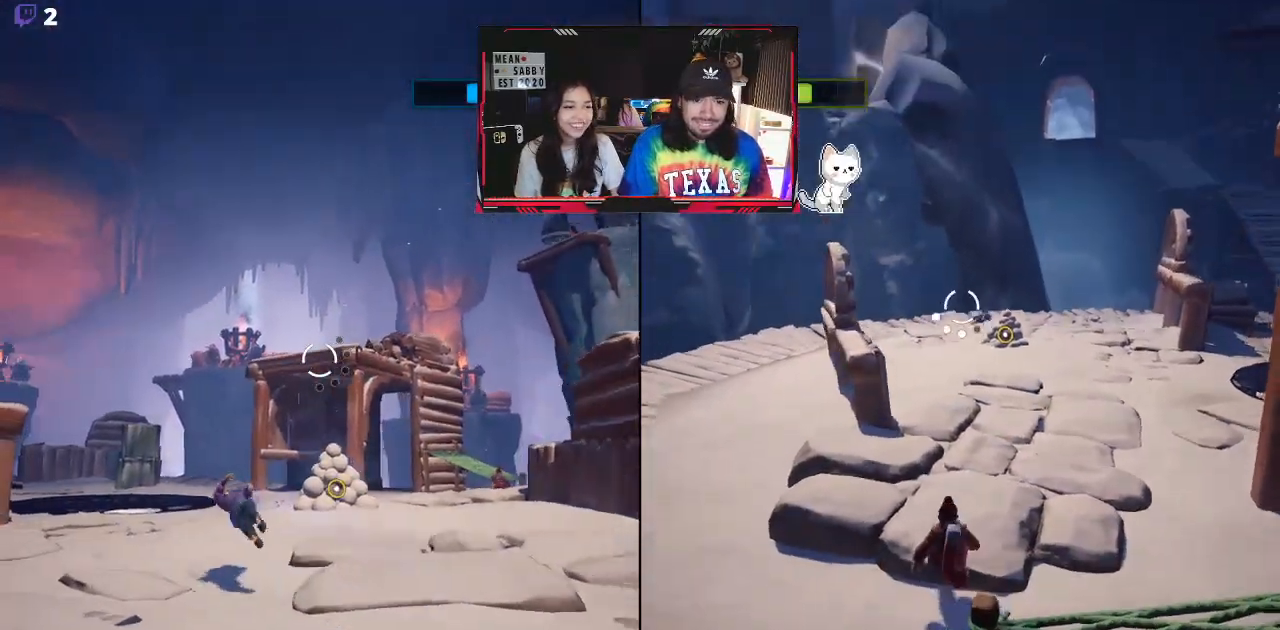
{"buttons": ["L2"], "left_stick": "up-left", "right_stick": "center", "events": [[50, "X", "down"], [67, "left_stick", "up-right"], [167, "X", "up"], [483, "left_stick", "up-left"]]}
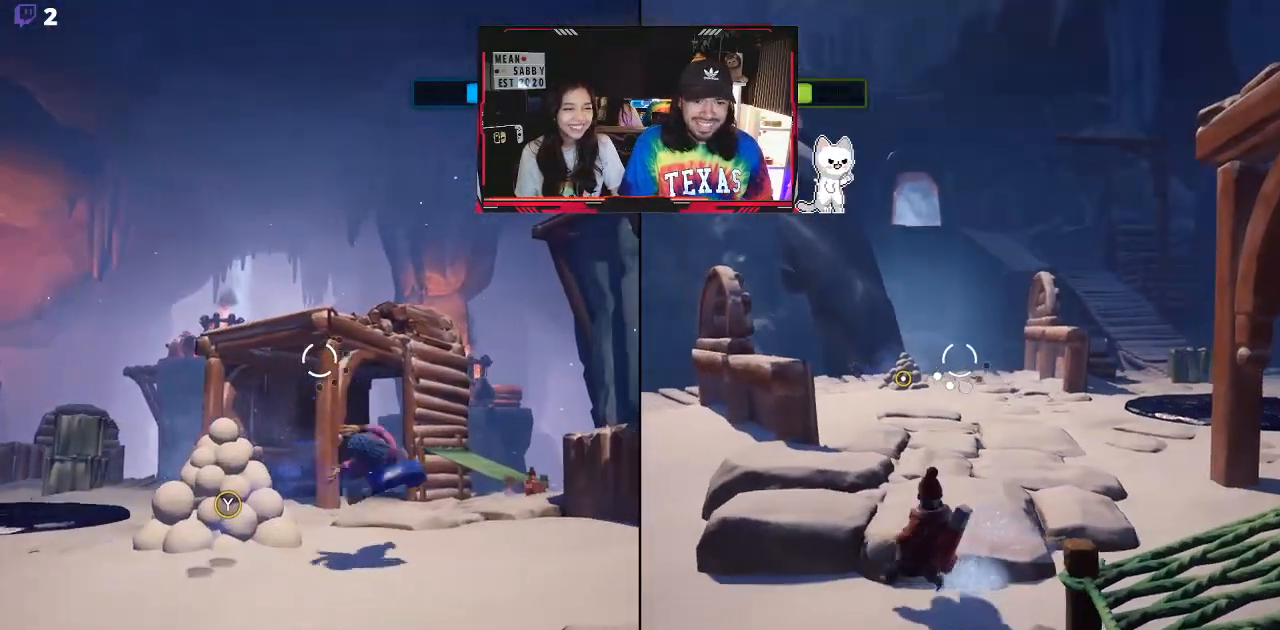
{"buttons": ["L2"], "left_stick": "down-left", "right_stick": "center", "events": [[17, "Y", "down"], [150, "Y", "up"], [150, "left_stick", "left"], [250, "left_stick", "down-left"]]}
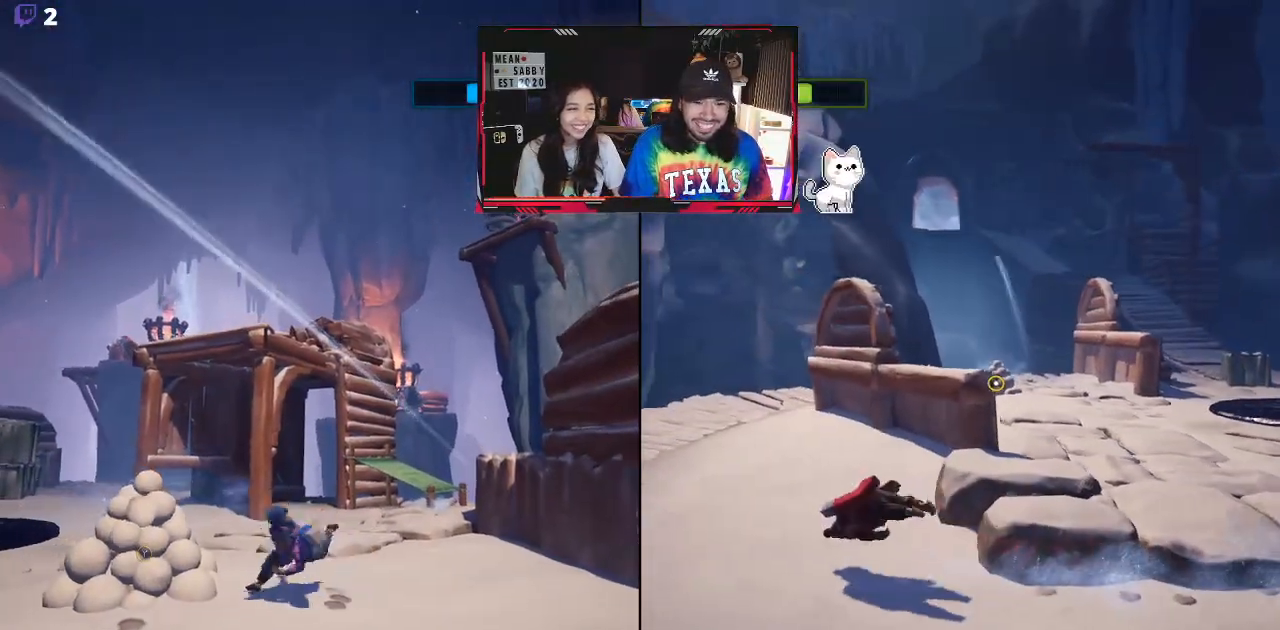
{"buttons": ["L2"], "left_stick": "up-left", "right_stick": "center", "events": [[267, "Y", "down"], [317, "left_stick", "up-left"], [383, "Y", "up"]]}
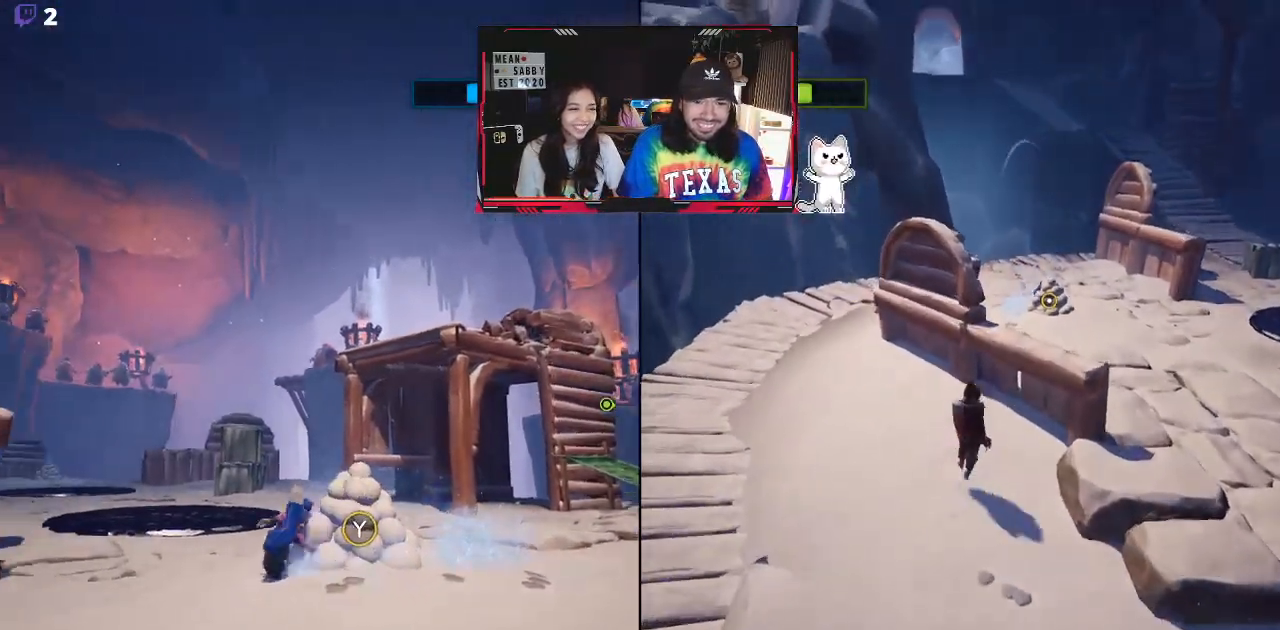
{"buttons": ["L2"], "left_stick": "up-left", "right_stick": "right", "events": [[167, "right_stick", "down-right"], [283, "right_stick", "right"]]}
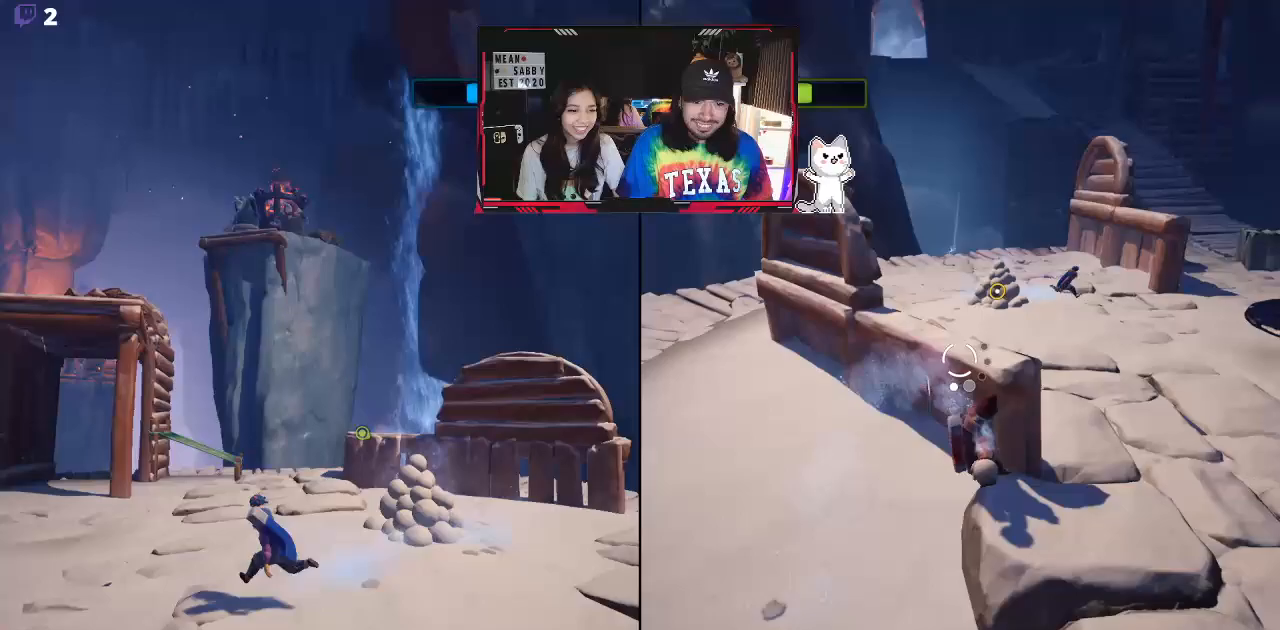
{"buttons": ["L2"], "left_stick": "up-left", "right_stick": "down-left", "events": [[133, "right_stick", "down-right"], [233, "right_stick", "down-left"]]}
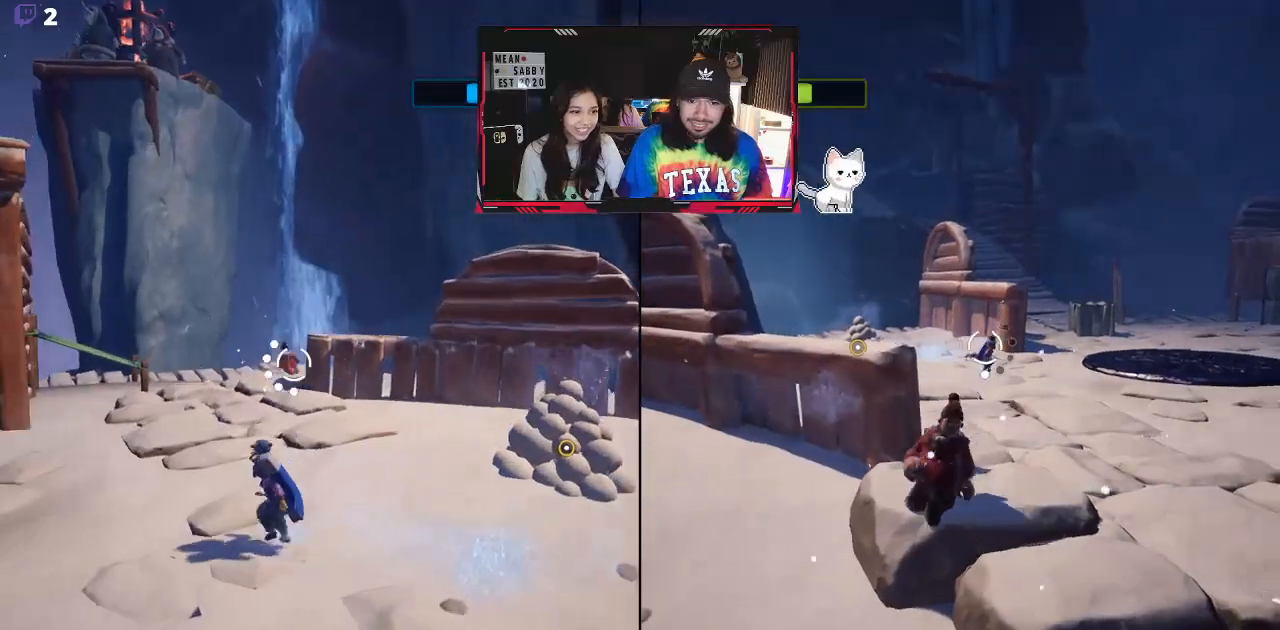
{"buttons": ["L2"], "left_stick": "up-left", "right_stick": "center", "events": [[50, "right_stick", "center"], [67, "R2", "down"], [233, "R2", "up"]]}
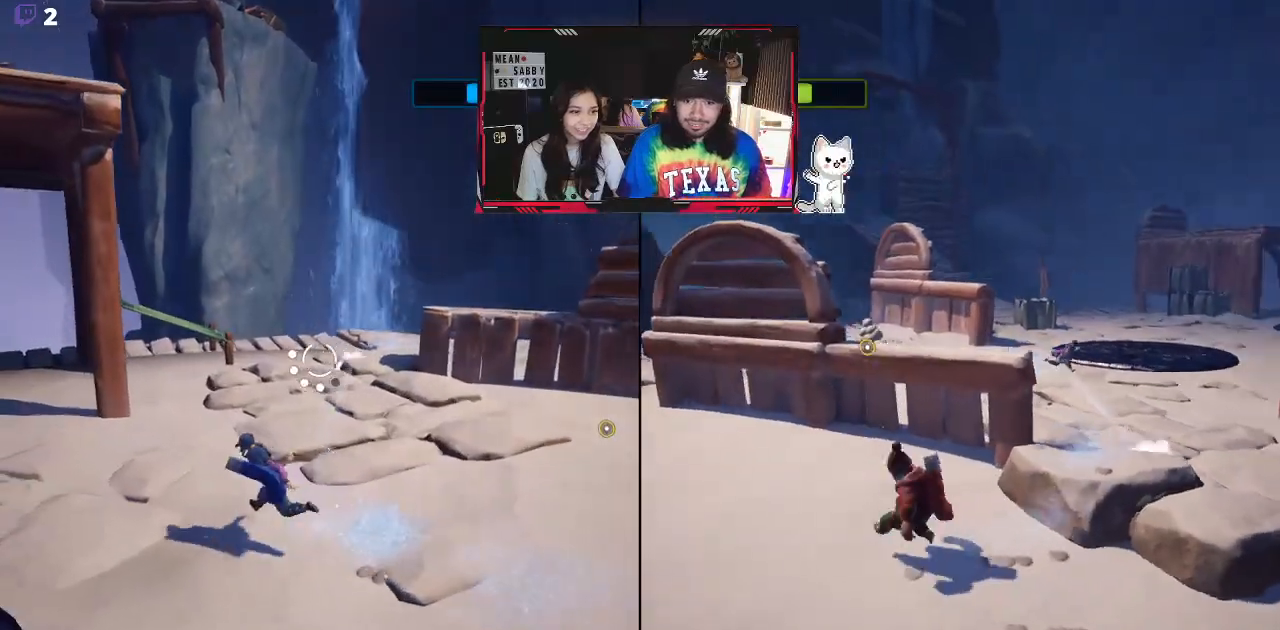
{"buttons": ["L2"], "left_stick": "left", "right_stick": "up-right", "events": [[67, "right_stick", "up-right"], [150, "left_stick", "left"], [267, "left_stick", "down-left"], [367, "left_stick", "left"]]}
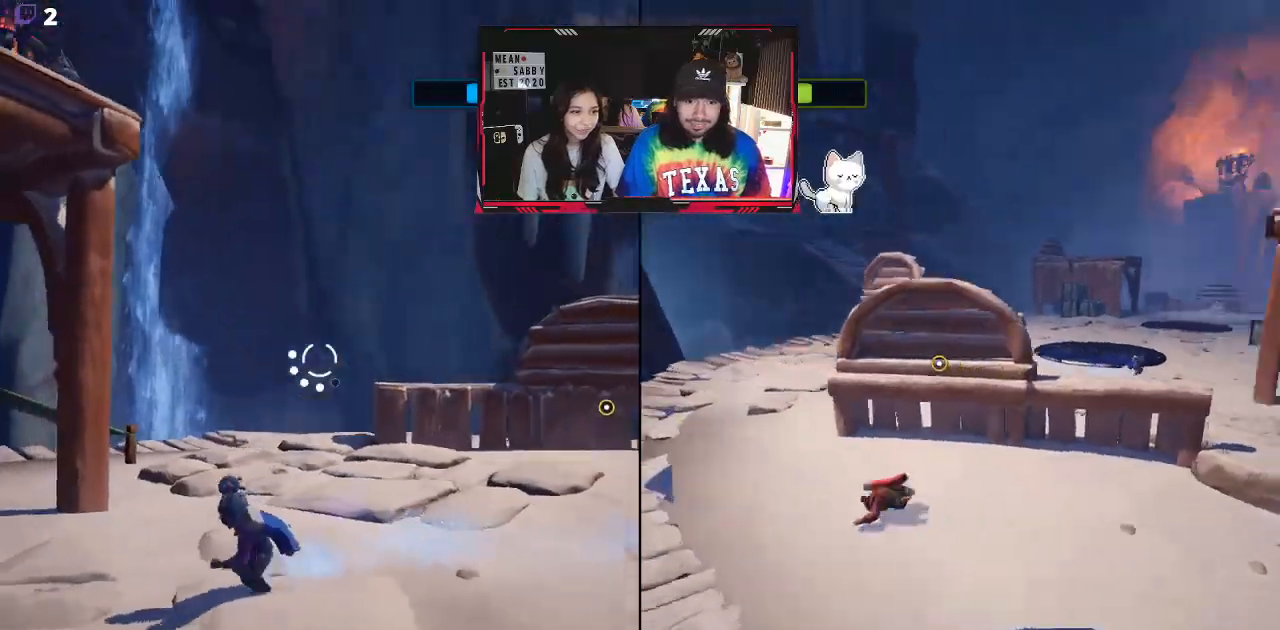
{"buttons": ["L2"], "left_stick": "left", "right_stick": "down", "events": [[17, "left_stick", "down-left"], [117, "right_stick", "right"], [283, "left_stick", "left"], [383, "right_stick", "down-right"], [483, "right_stick", "down"]]}
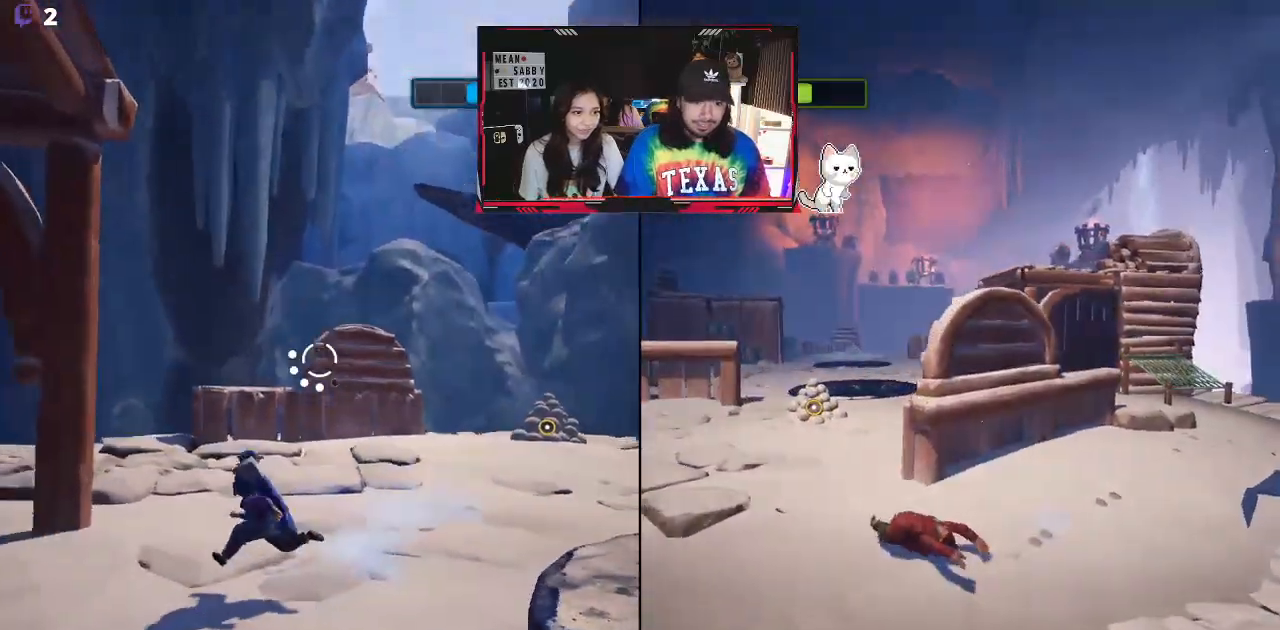
{"buttons": ["L2"], "left_stick": "up-left", "right_stick": "right", "events": [[17, "right_stick", "down-right"], [50, "right_stick", "center"], [200, "right_stick", "down-right"], [283, "left_stick", "up-left"], [383, "right_stick", "center"], [483, "right_stick", "right"]]}
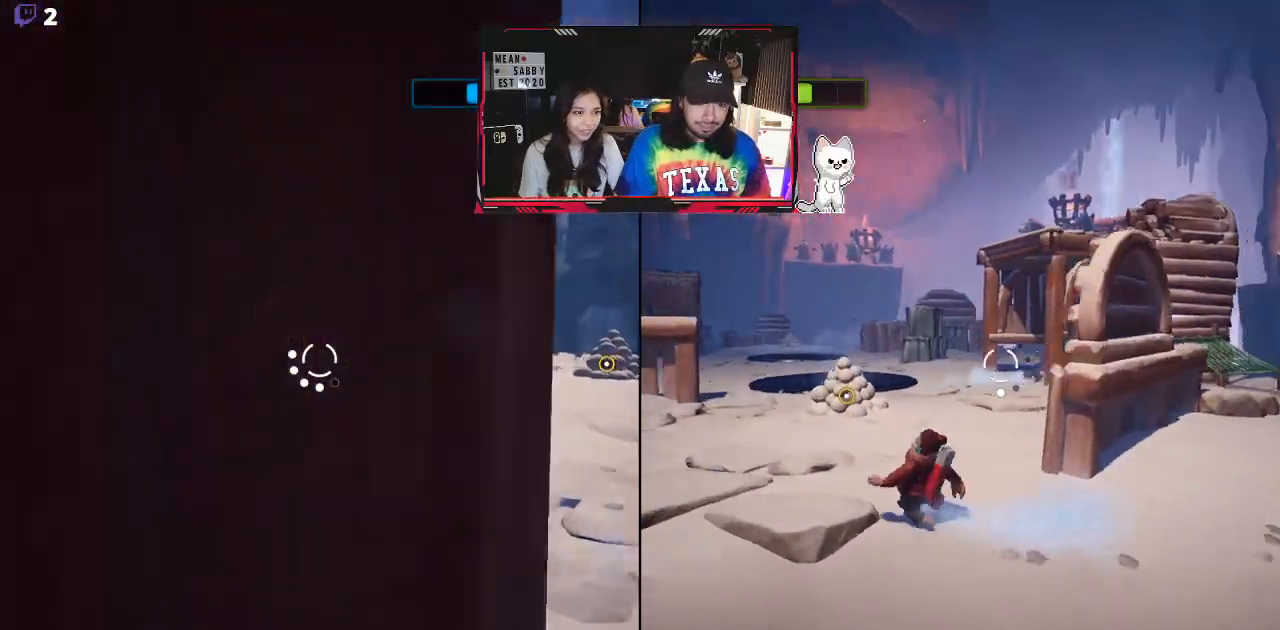
{"buttons": ["L2"], "left_stick": "up-left", "right_stick": "center", "events": [[117, "right_stick", "up-right"], [317, "right_stick", "center"]]}
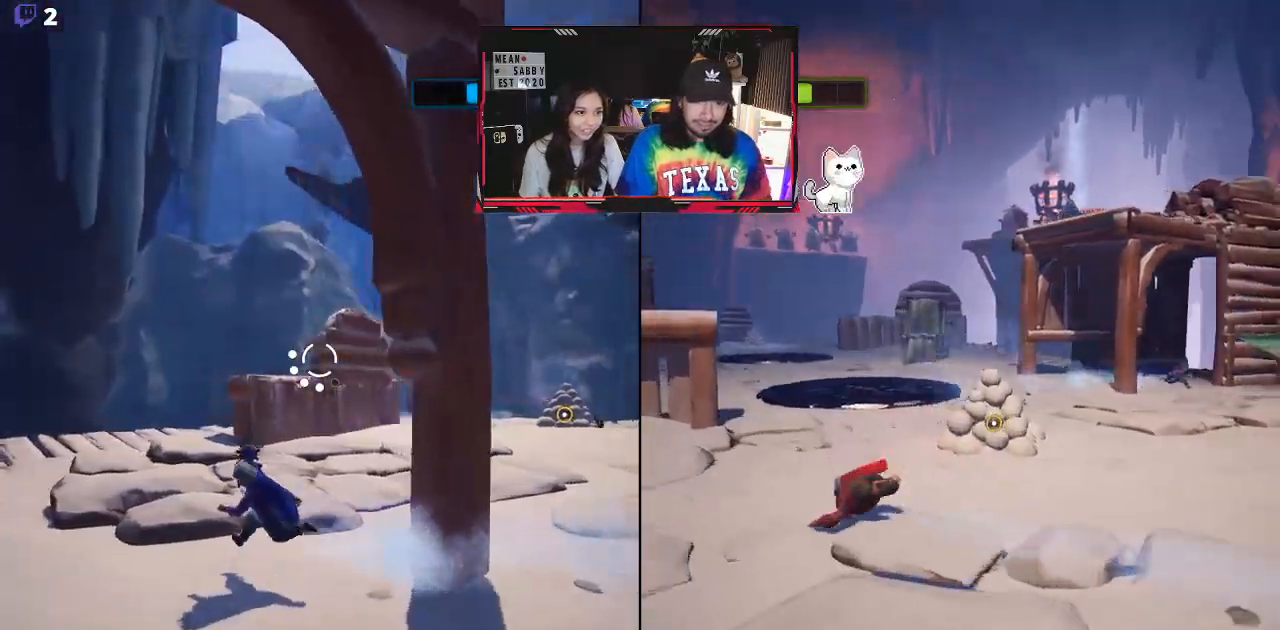
{"buttons": ["L2"], "left_stick": "up-left", "right_stick": "right", "events": [[217, "right_stick", "right"]]}
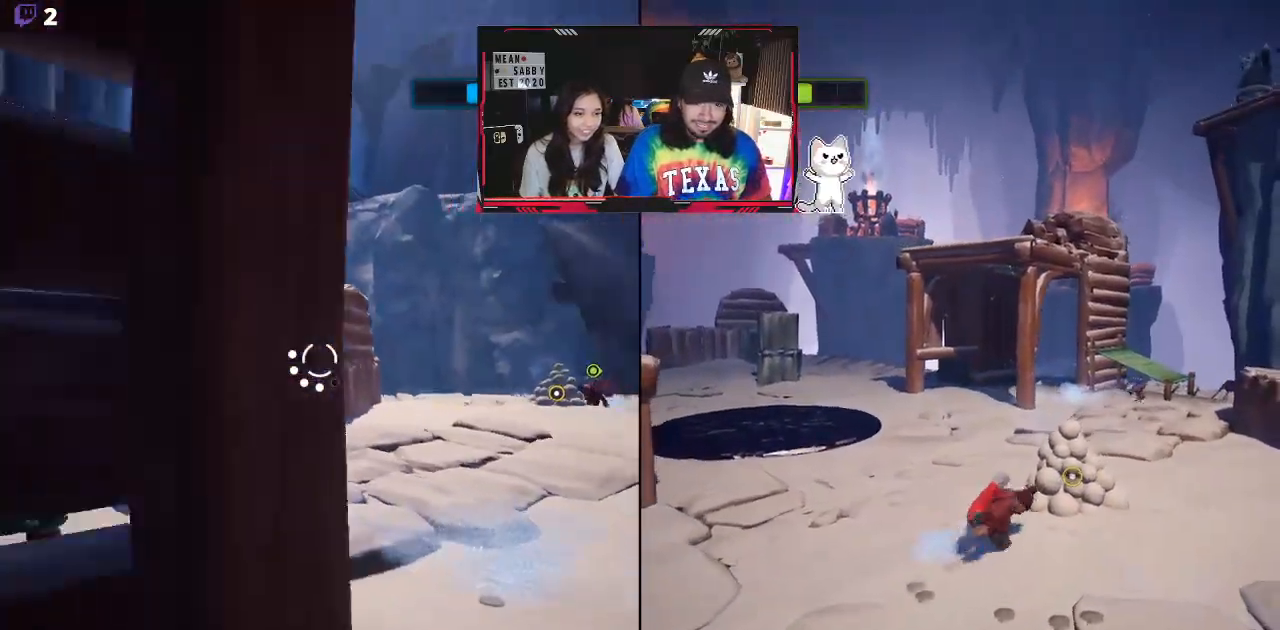
{"buttons": ["L2", "R2"], "left_stick": "up-left", "right_stick": "center", "events": [[317, "right_stick", "center"], [350, "R2", "down"]]}
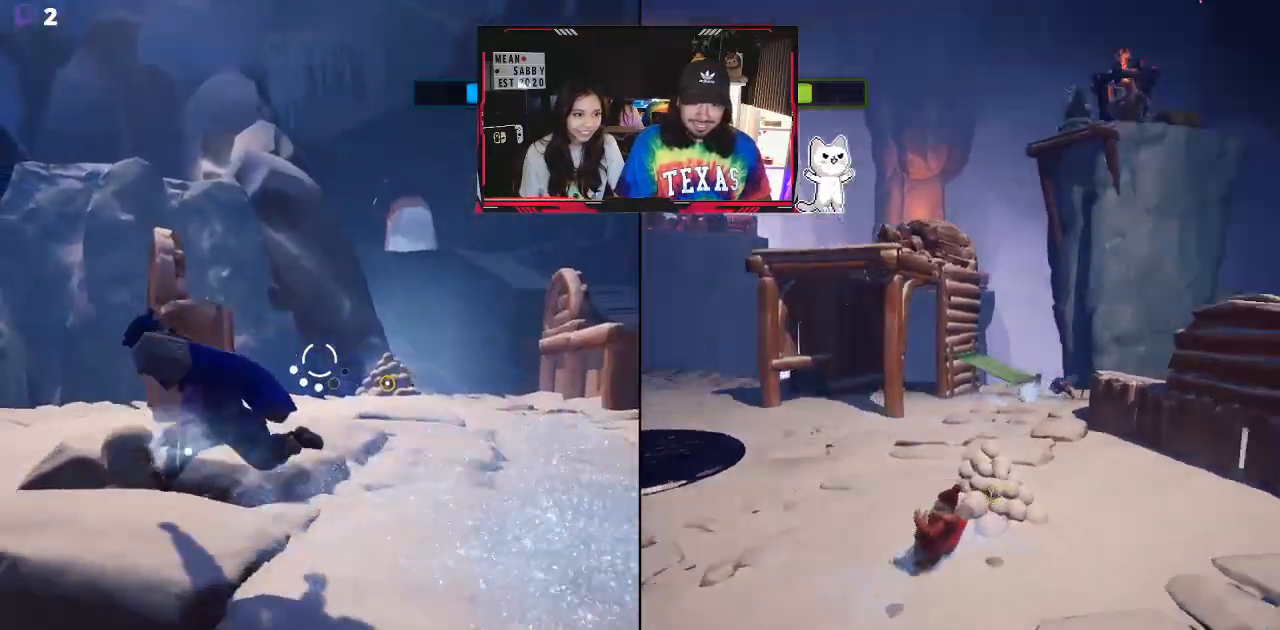
{"buttons": ["L2"], "left_stick": "up-left", "right_stick": "center", "events": [[33, "R2", "up"], [183, "X", "down"], [417, "X", "up"]]}
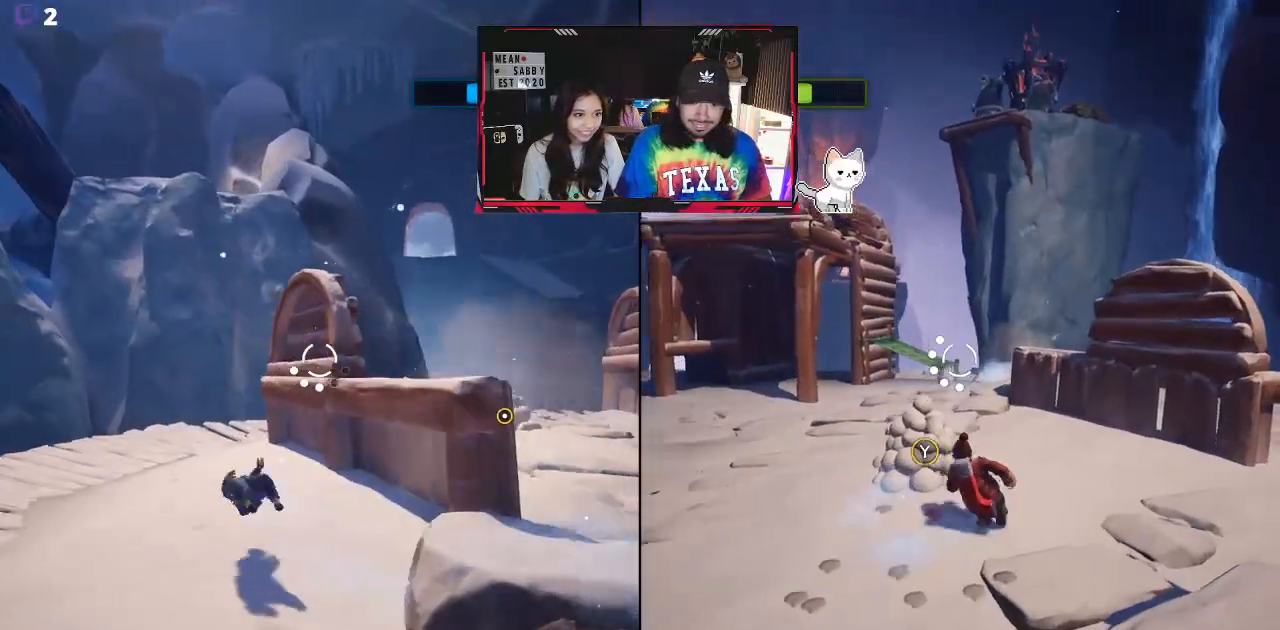
{"buttons": ["L2"], "left_stick": "up-right", "right_stick": "center", "events": [[283, "X", "down"], [383, "X", "up"], [417, "left_stick", "up-right"]]}
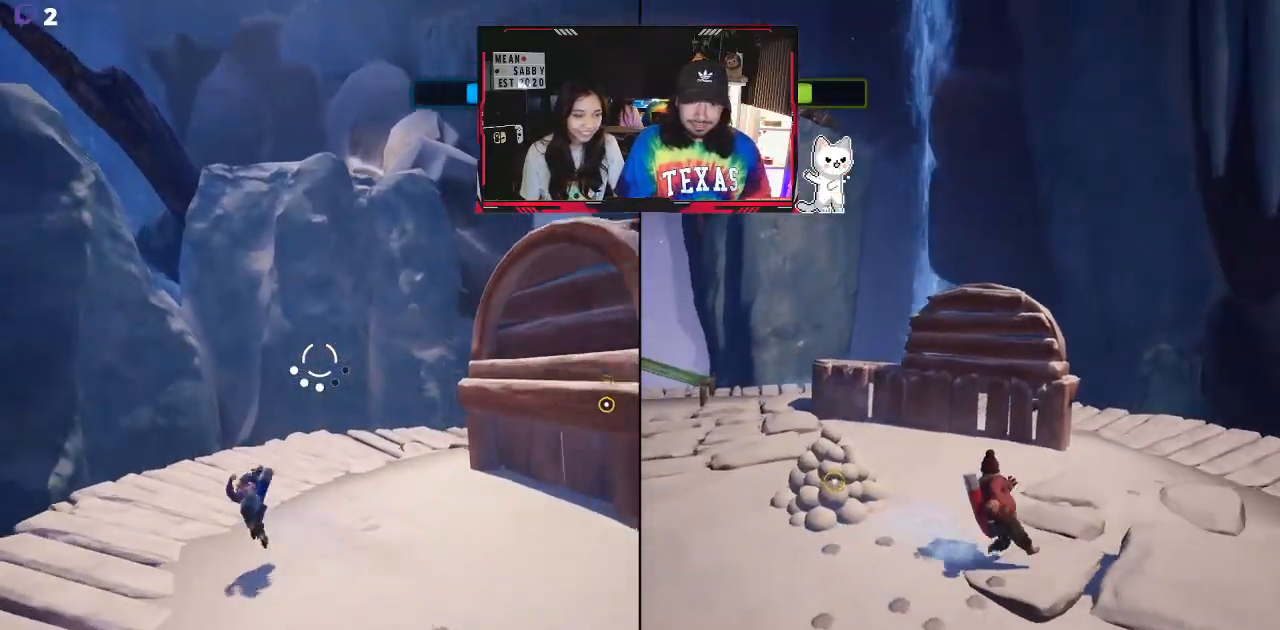
{"buttons": ["L2"], "left_stick": "up-right", "right_stick": "right", "events": [[83, "right_stick", "right"], [200, "left_stick", "up"], [467, "left_stick", "up-right"]]}
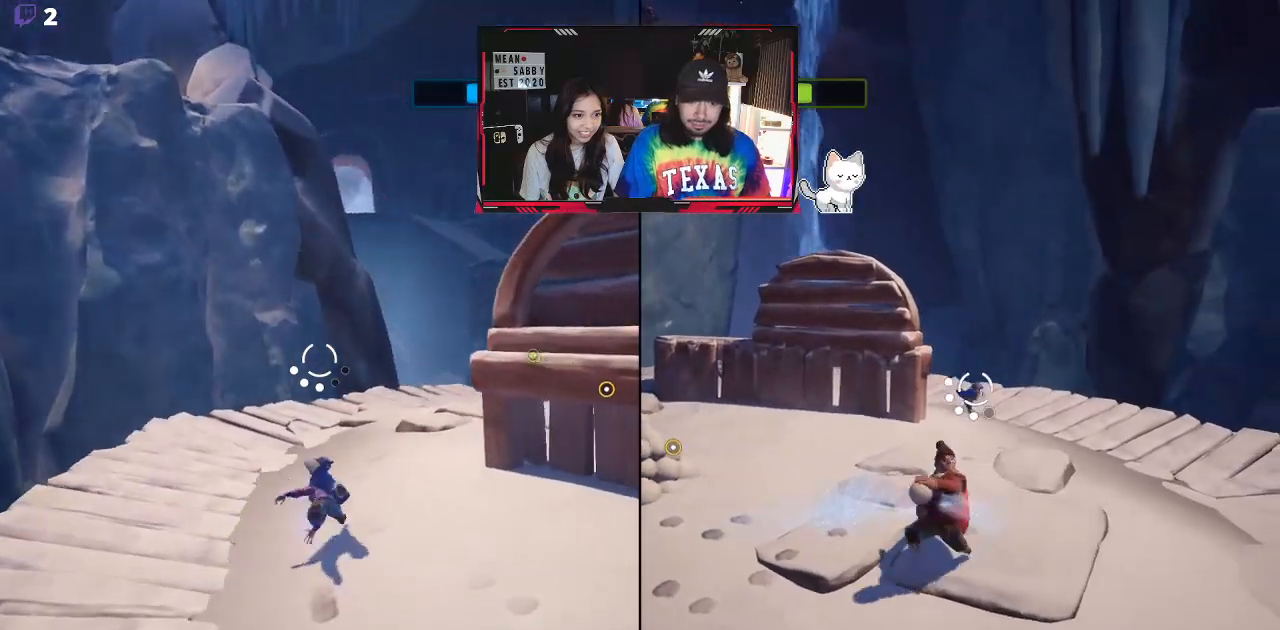
{"buttons": ["L2"], "left_stick": "up", "right_stick": "center", "events": [[300, "right_stick", "up-right"], [367, "left_stick", "up"], [400, "right_stick", "center"]]}
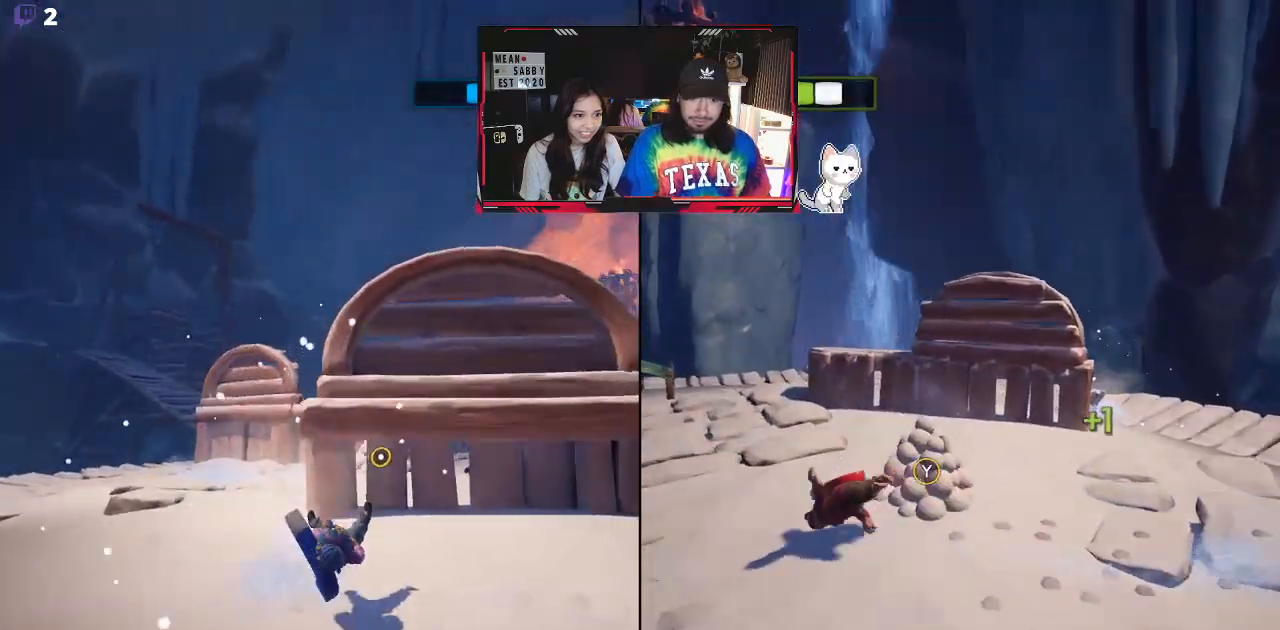
{"buttons": ["L2"], "left_stick": "right", "right_stick": "center", "events": [[17, "X", "down"], [117, "left_stick", "up-left"], [183, "X", "up"], [300, "left_stick", "right"]]}
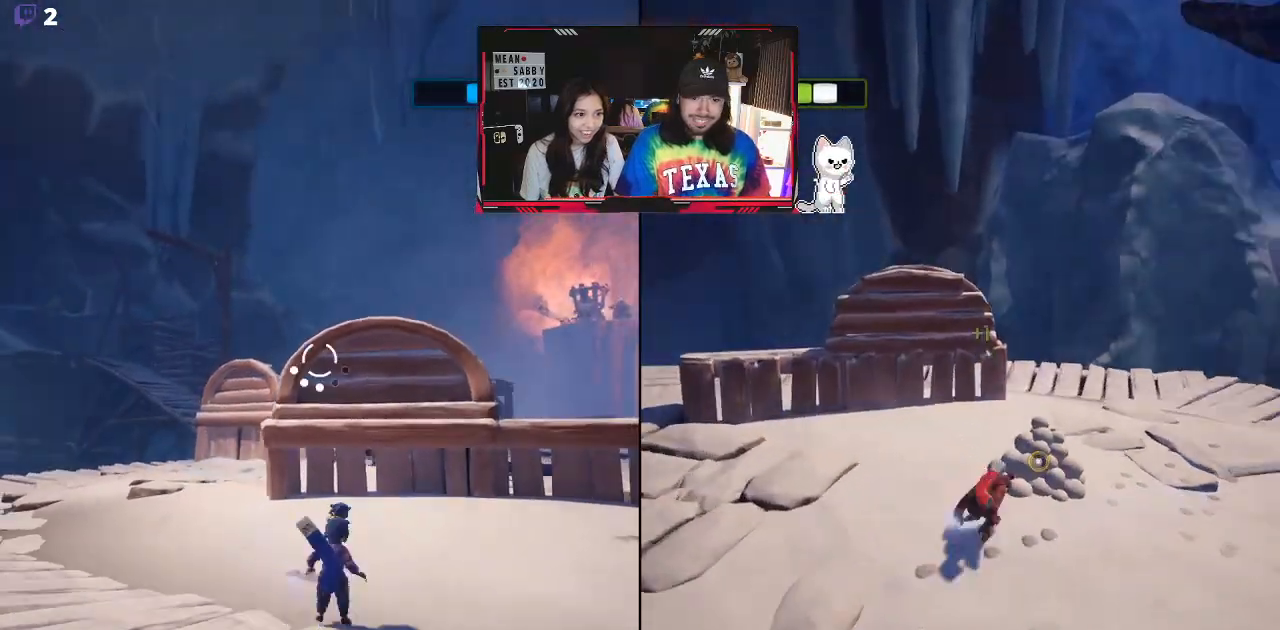
{"buttons": ["L2"], "left_stick": "up-right", "right_stick": "center", "events": [[150, "X", "down"], [300, "X", "up"], [400, "left_stick", "up-right"]]}
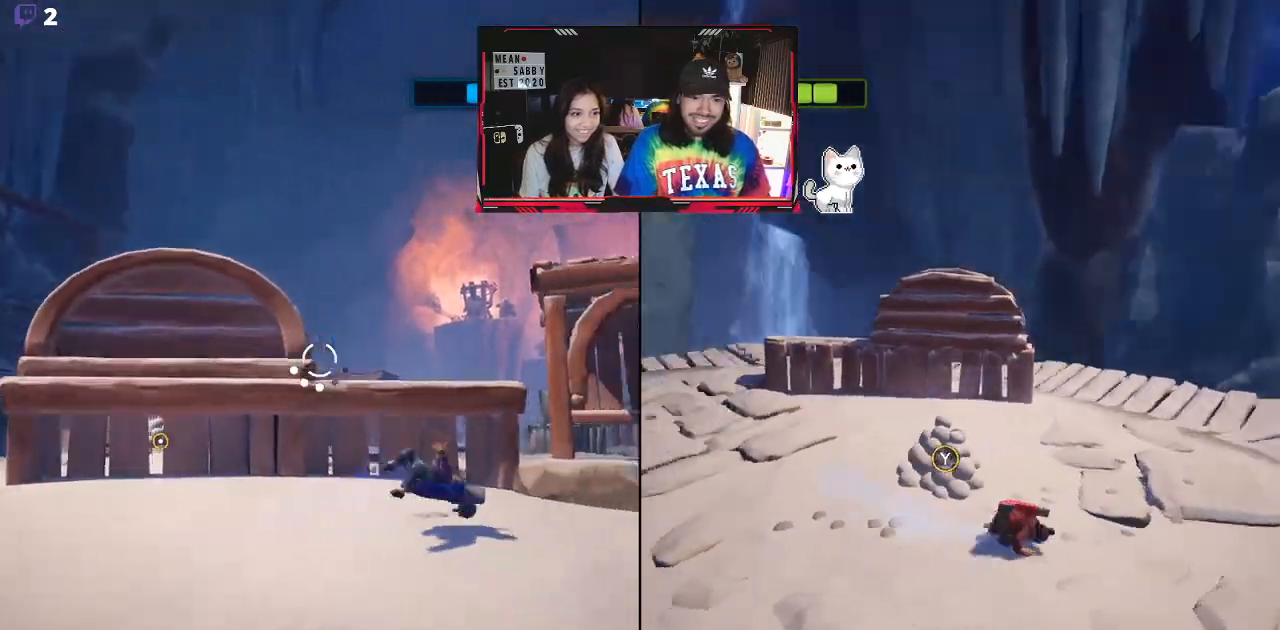
{"buttons": ["A", "L2"], "left_stick": "up-left", "right_stick": "center", "events": [[150, "X", "down"], [250, "X", "up"], [267, "left_stick", "up"], [383, "left_stick", "up-left"], [417, "A", "down"]]}
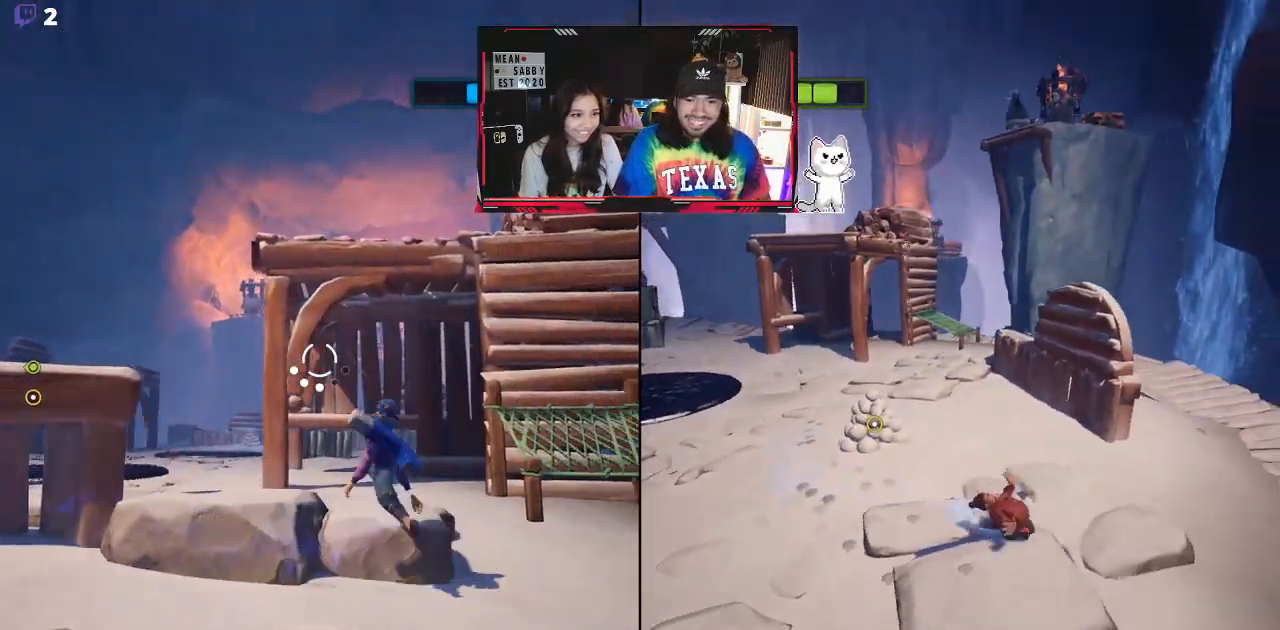
{"buttons": ["L2", "R2"], "left_stick": "up-left", "right_stick": "center", "events": [[133, "A", "up"], [383, "R2", "down"]]}
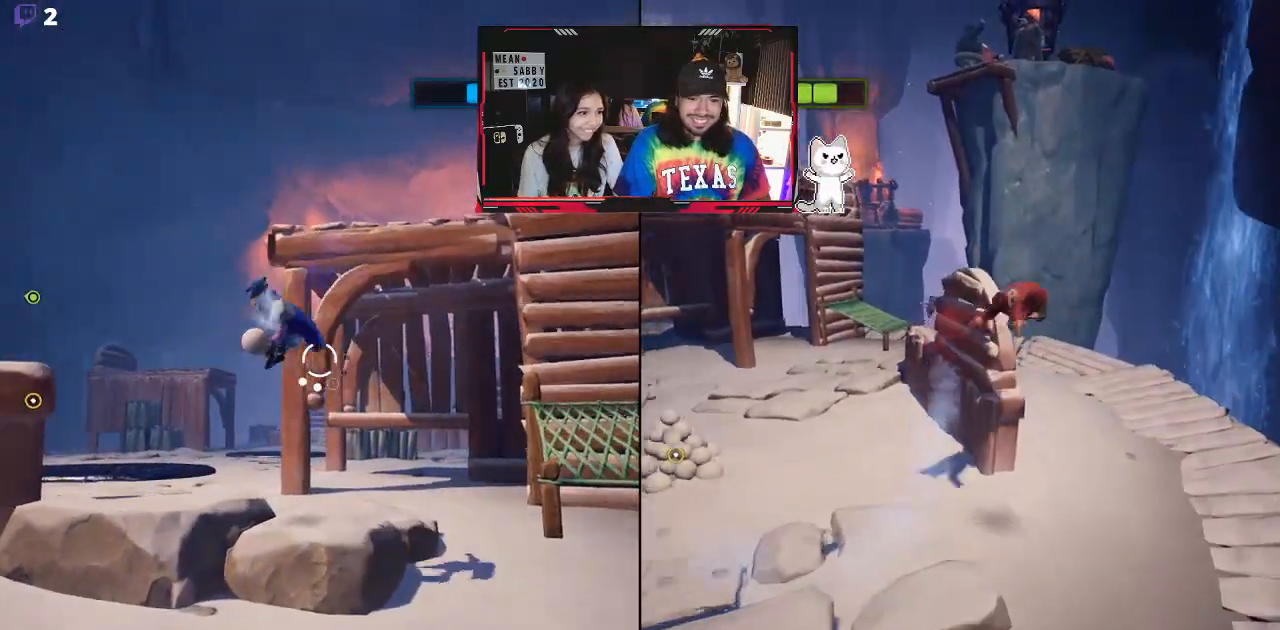
{"buttons": ["L2"], "left_stick": "up-left", "right_stick": "center", "events": [[100, "R2", "up"], [200, "right_stick", "up-left"], [467, "right_stick", "center"]]}
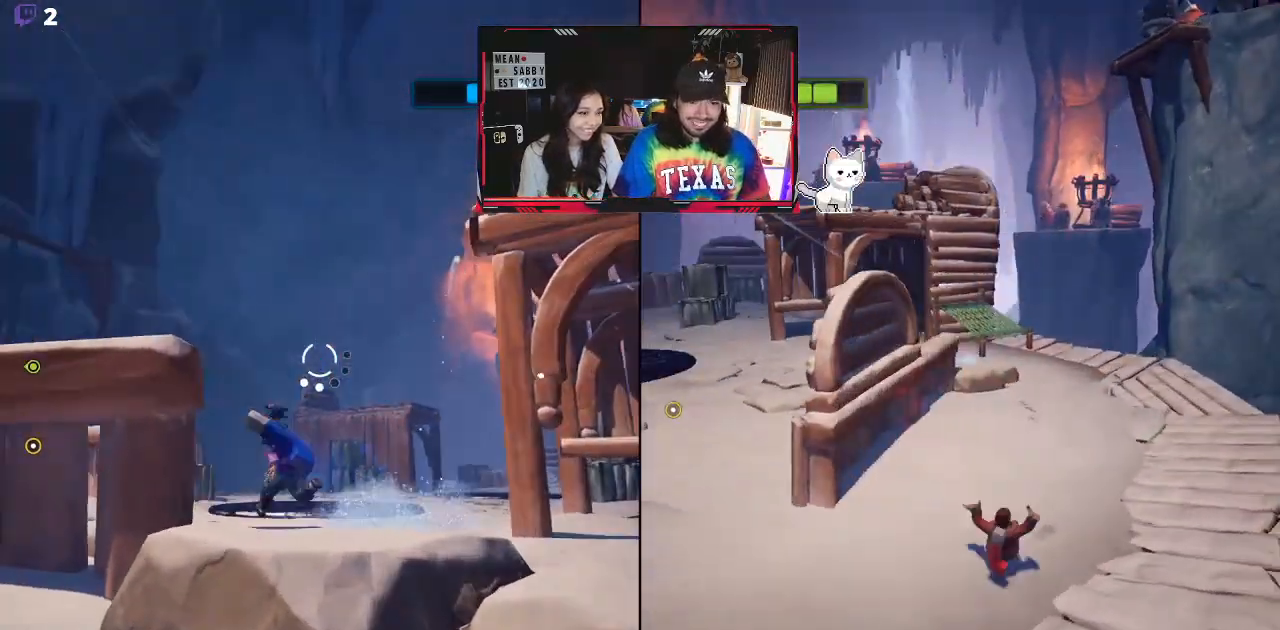
{"buttons": ["L2"], "left_stick": "up", "right_stick": "left", "events": [[33, "left_stick", "up"], [50, "A", "down"], [250, "A", "up"], [383, "right_stick", "left"]]}
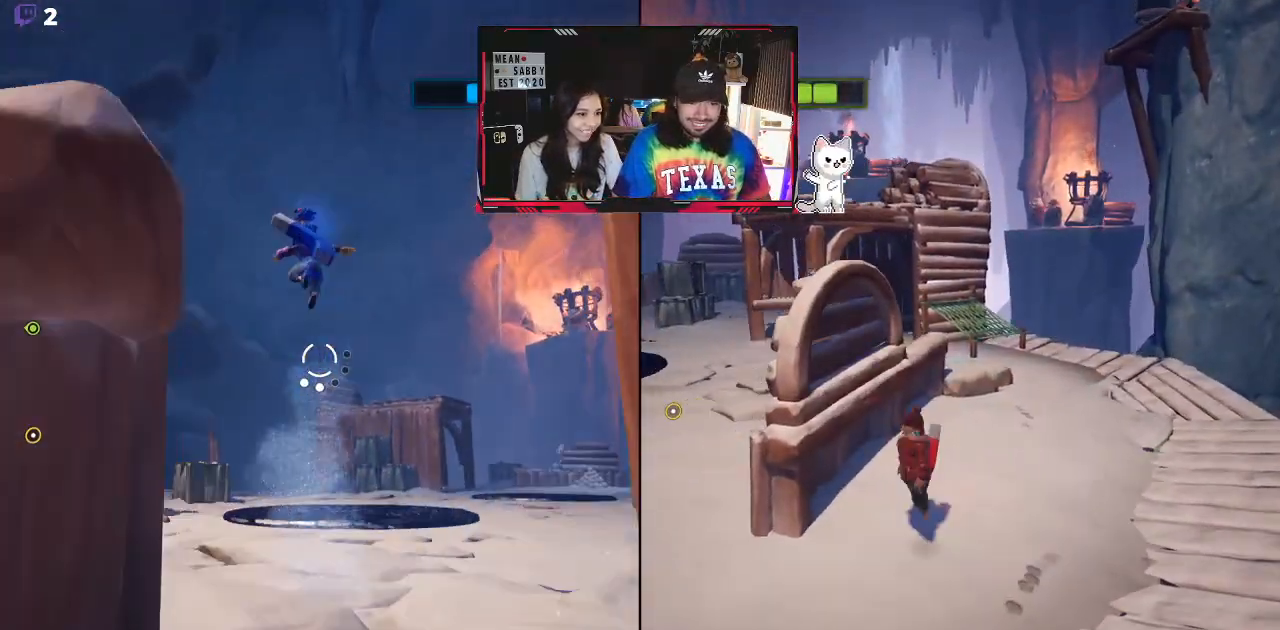
{"buttons": ["L2"], "left_stick": "up", "right_stick": "left", "events": []}
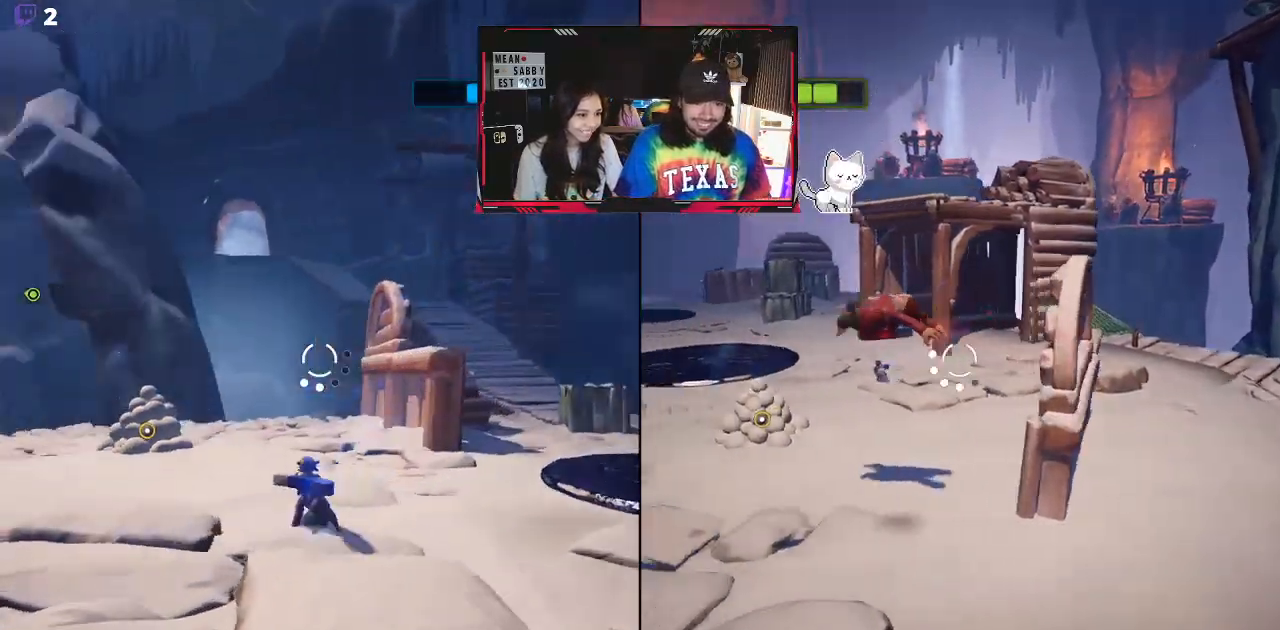
{"buttons": ["L2", "R2"], "left_stick": "up", "right_stick": "left", "events": [[400, "R2", "down"]]}
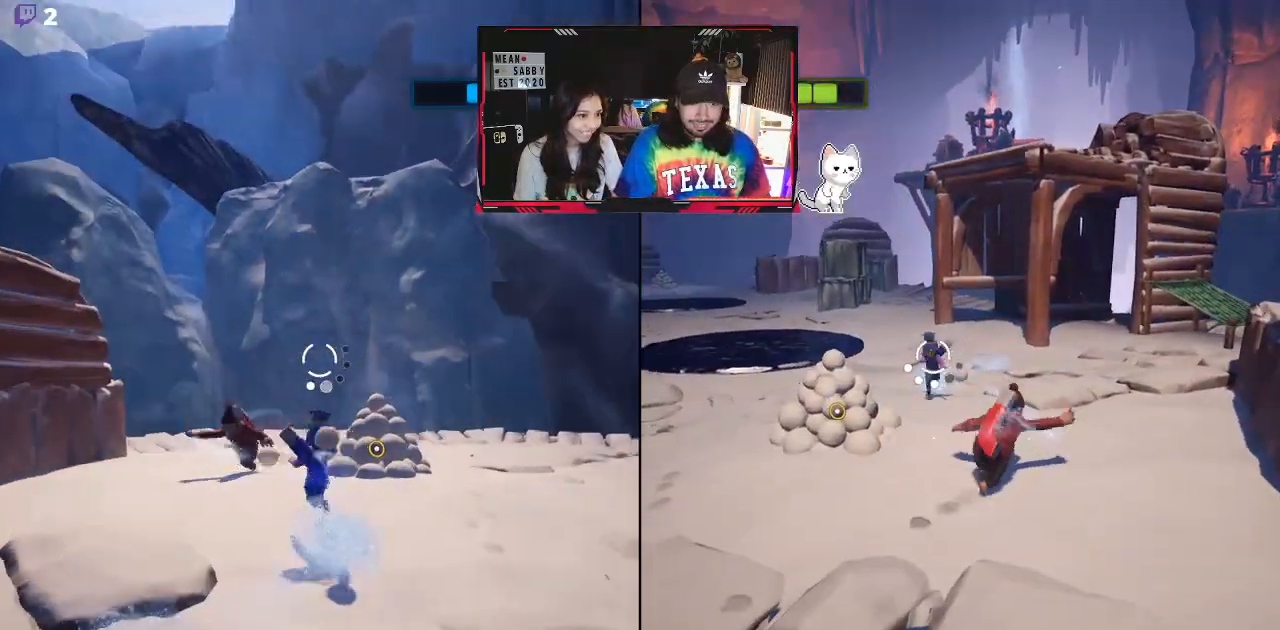
{"buttons": ["L2"], "left_stick": "up", "right_stick": "down-left", "events": [[67, "R2", "up"], [83, "right_stick", "center"], [233, "right_stick", "down-left"]]}
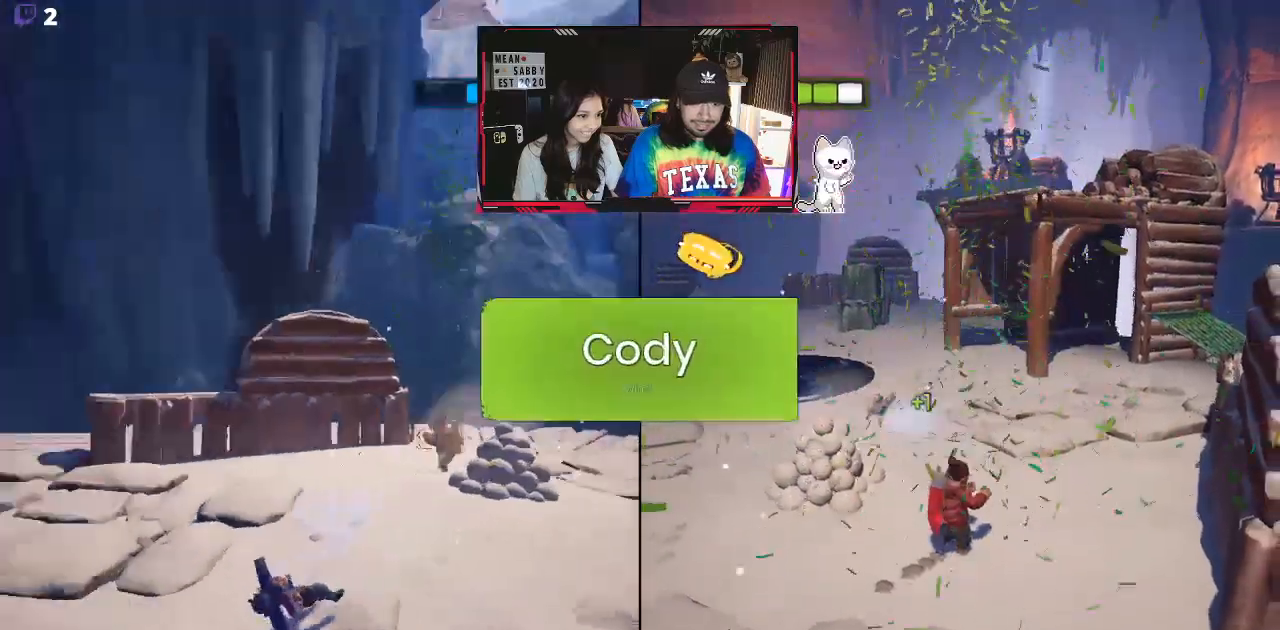
{"buttons": [], "left_stick": "center", "right_stick": "center", "events": [[83, "right_stick", "center"], [217, "left_stick", "center"], [317, "L2", "up"]]}